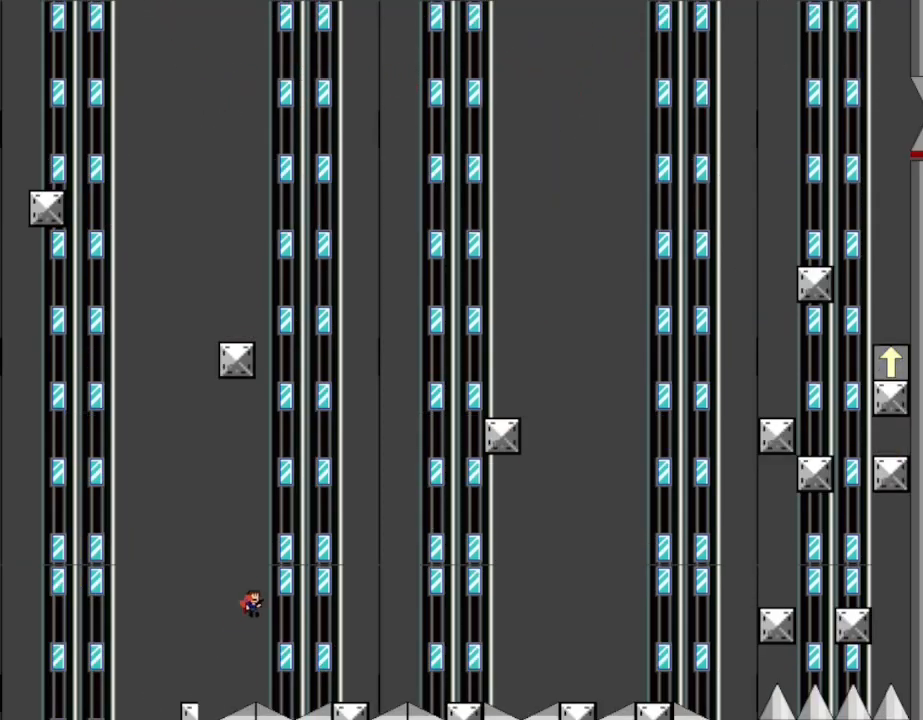
Gameplay with keyboard; each line is a JSON object with the keys held at the frame after it. "events" lists presses ("down") and releases ("up") of "down", "left", "r", "right", "shift_l", "shift_r", "up" and "z" between this image and that frame as [ms after this image, input, new state], when the widget could be followed in between. No other keys are recorded. Mouse input is not recorded.
{"keys": ["right", "shift_l", "z"], "events": [[333, "shift_l", "up"], [483, "shift_l", "down"]]}
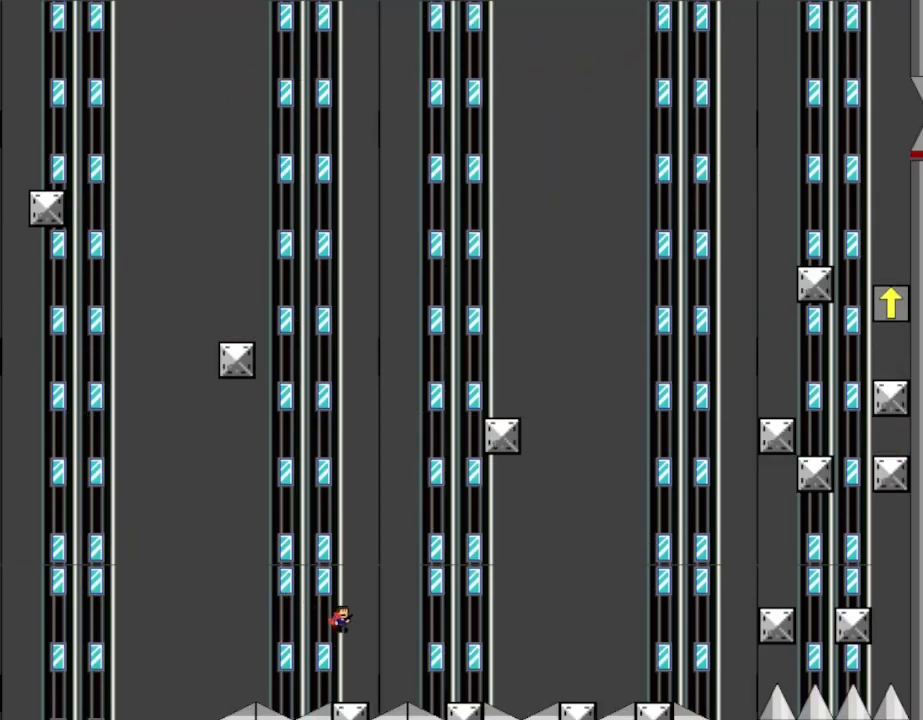
{"keys": ["right", "z"], "events": [[183, "shift_l", "up"]]}
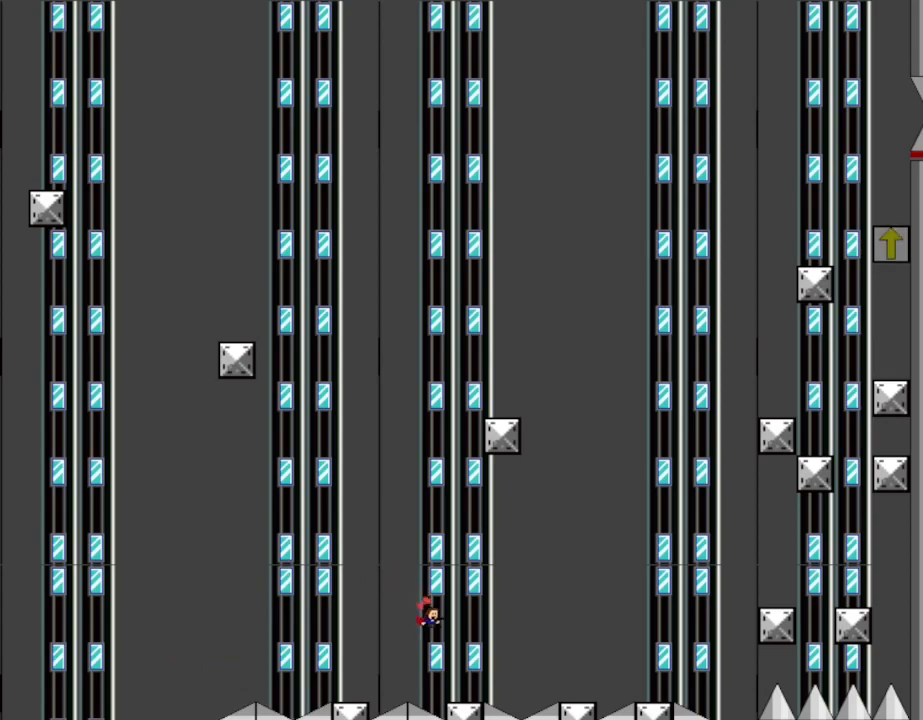
{"keys": ["right", "shift_l", "z"], "events": [[200, "shift_l", "down"]]}
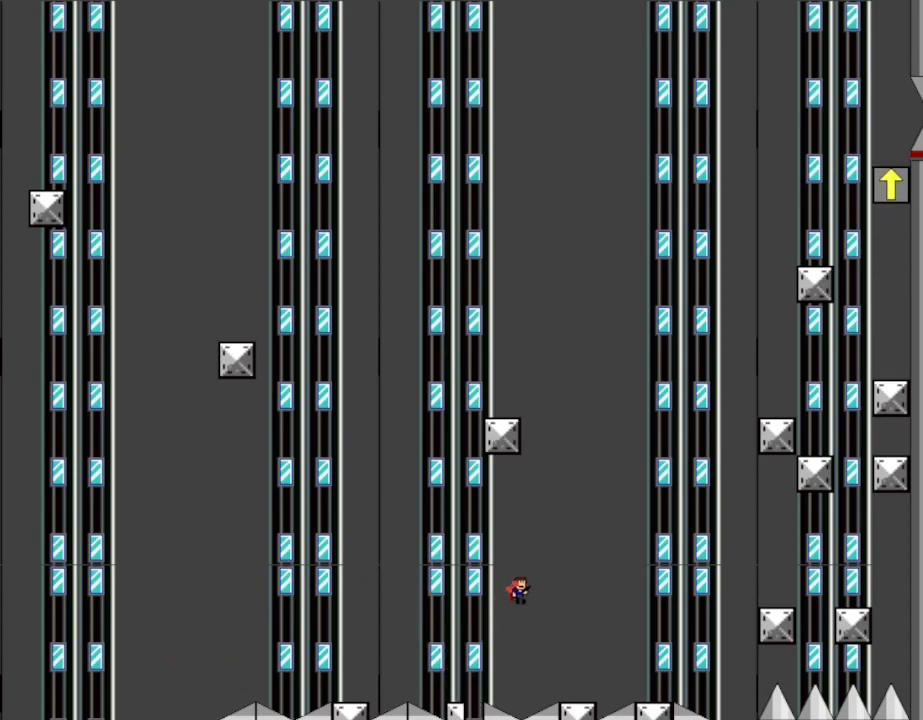
{"keys": ["right", "z"], "events": [[33, "shift_l", "up"], [217, "shift_l", "down"], [250, "shift_l", "up"]]}
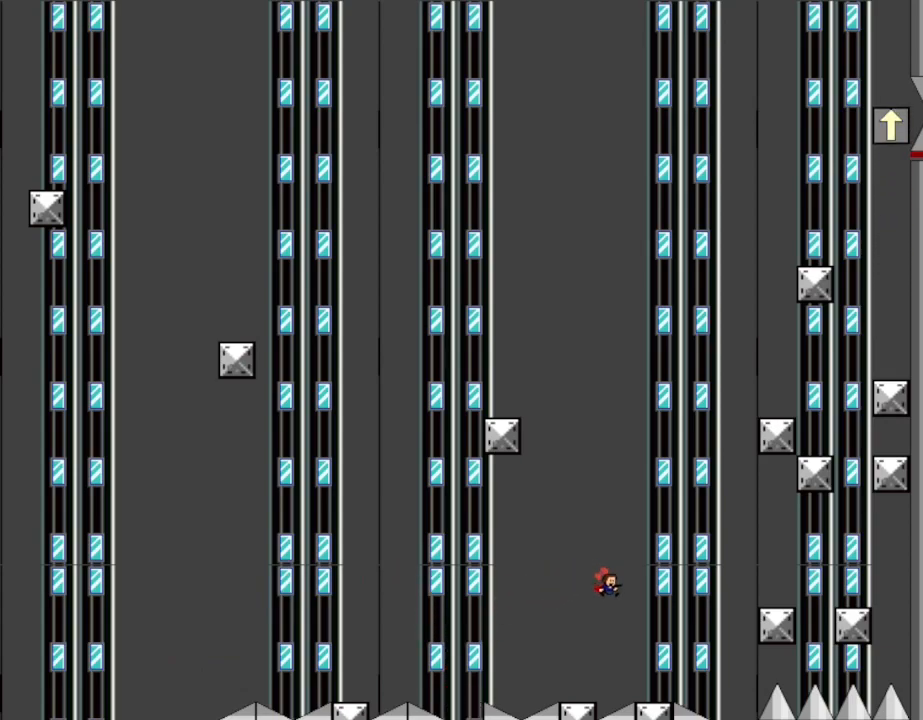
{"keys": ["right", "shift_l", "z"], "events": [[283, "right", "up"], [350, "shift_l", "down"], [383, "right", "down"]]}
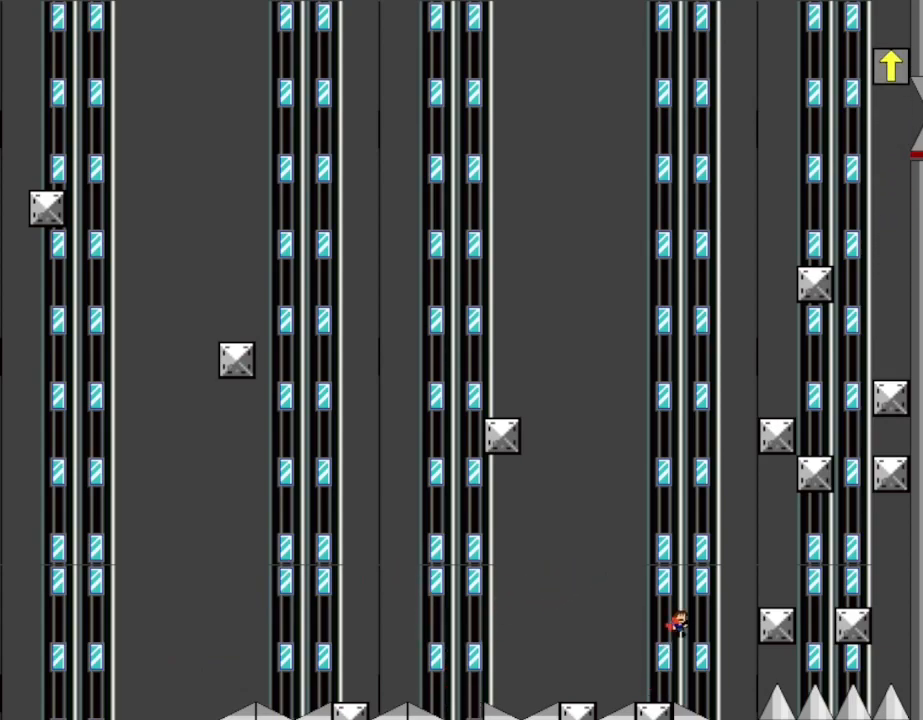
{"keys": ["right", "shift_l", "z"], "events": [[267, "shift_l", "up"], [333, "shift_l", "down"]]}
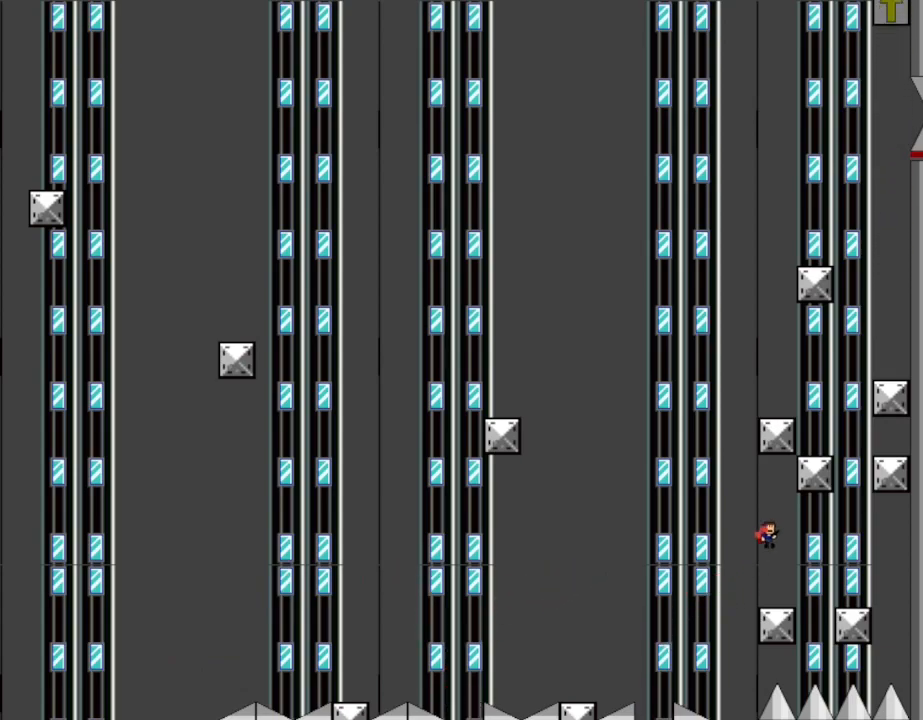
{"keys": ["right", "z"], "events": [[83, "shift_l", "up"]]}
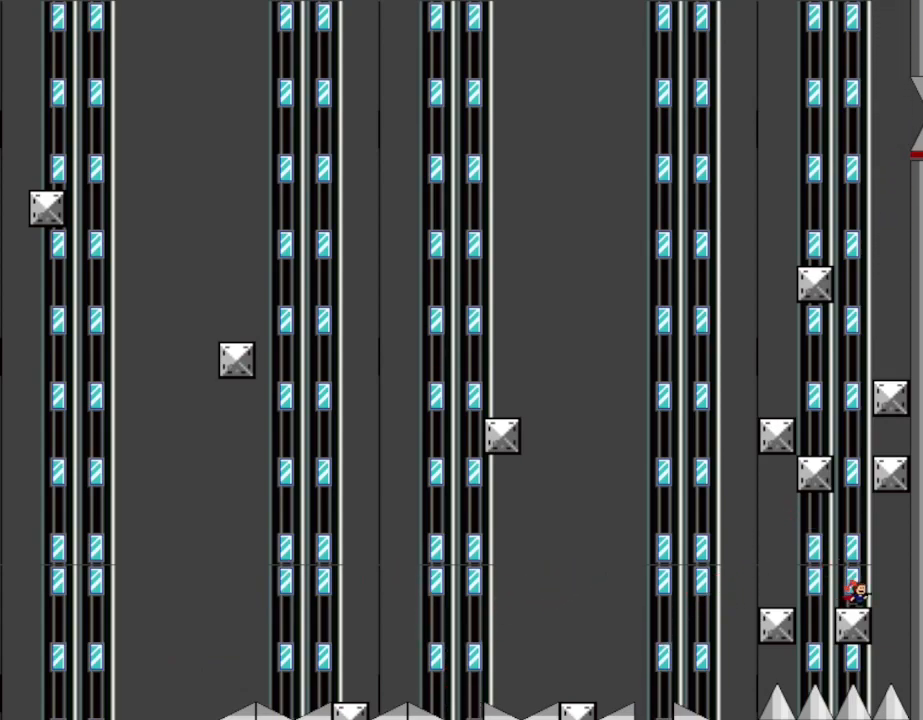
{"keys": ["shift_l", "z"], "events": [[17, "right", "up"], [17, "shift_l", "down"], [383, "shift_l", "up"], [433, "shift_l", "down"]]}
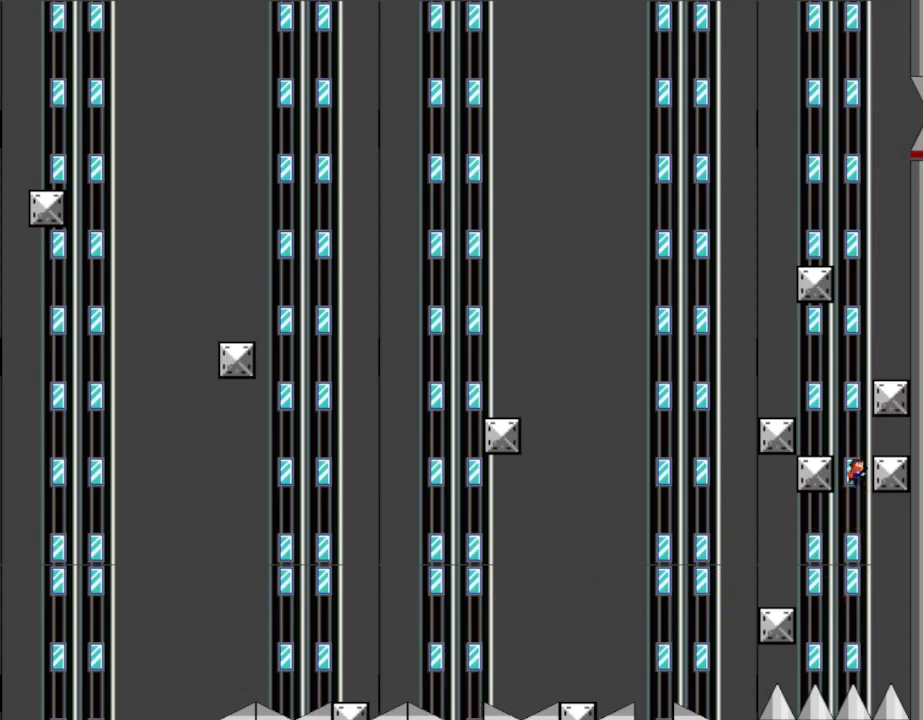
{"keys": ["left", "shift_l", "z"], "events": [[33, "left", "down"], [167, "shift_l", "up"], [250, "left", "up"], [433, "shift_l", "down"], [483, "left", "down"]]}
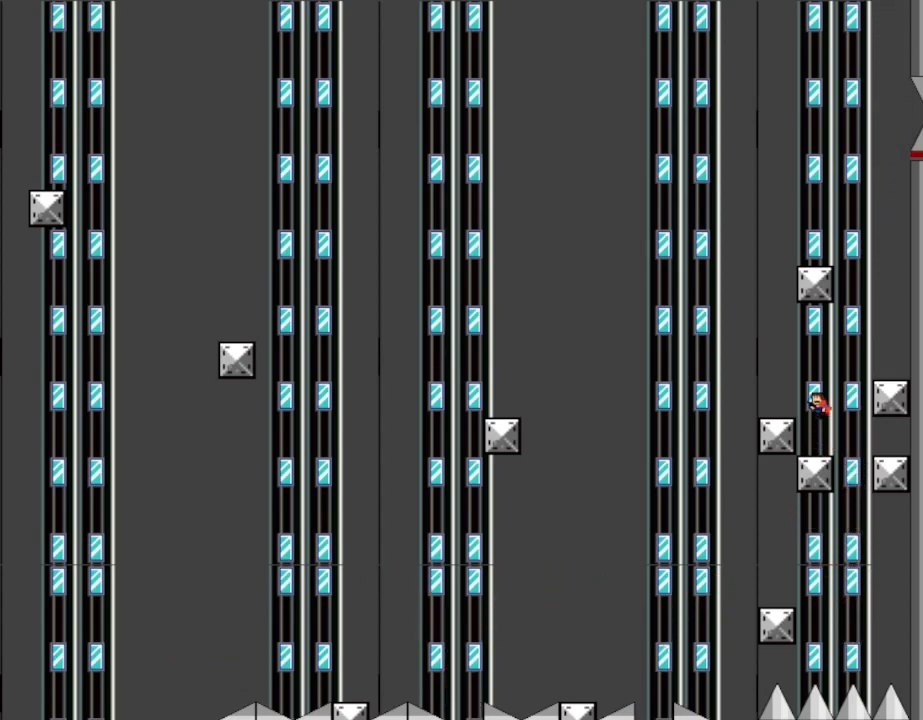
{"keys": ["left", "shift_l", "z"], "events": [[33, "shift_l", "up"], [300, "left", "up"], [450, "left", "down"], [450, "shift_l", "down"]]}
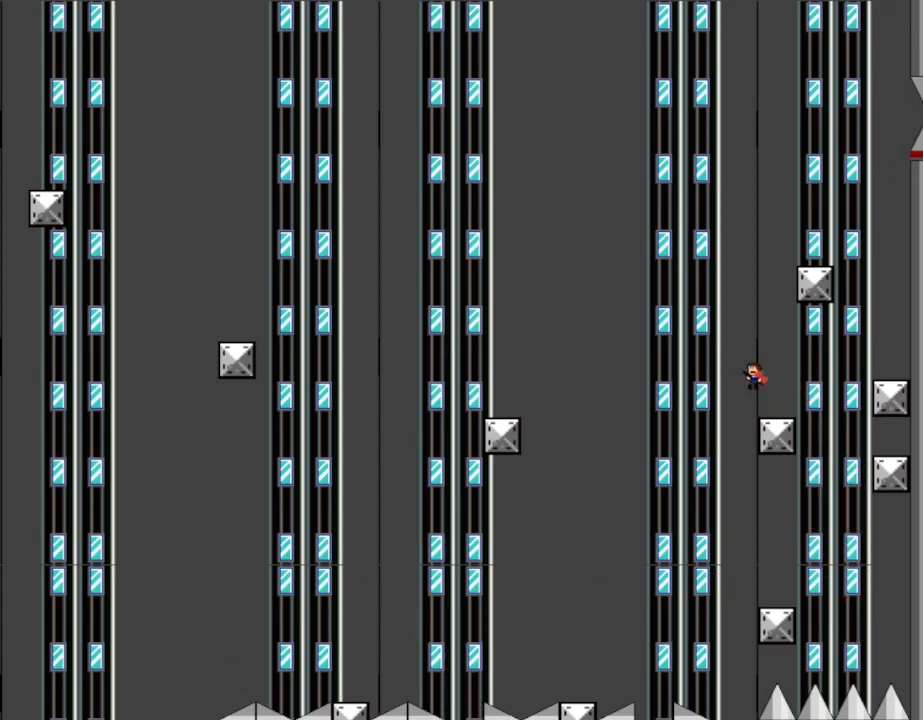
{"keys": ["left", "shift_l", "z"], "events": []}
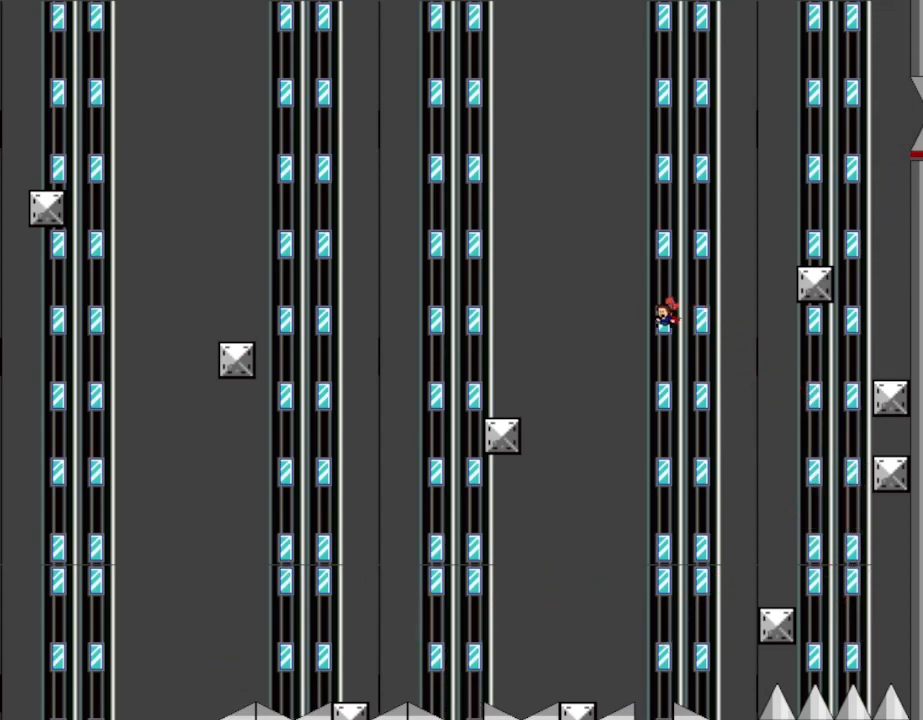
{"keys": ["left", "shift_l", "z"], "events": [[117, "shift_l", "up"], [233, "shift_l", "down"]]}
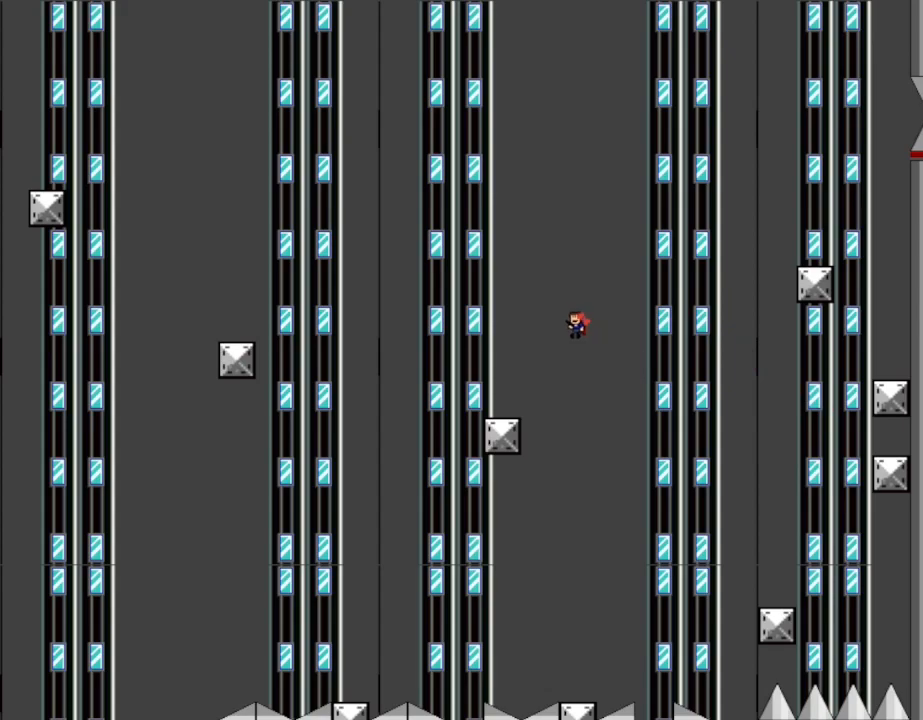
{"keys": ["left", "z"], "events": [[167, "shift_l", "up"]]}
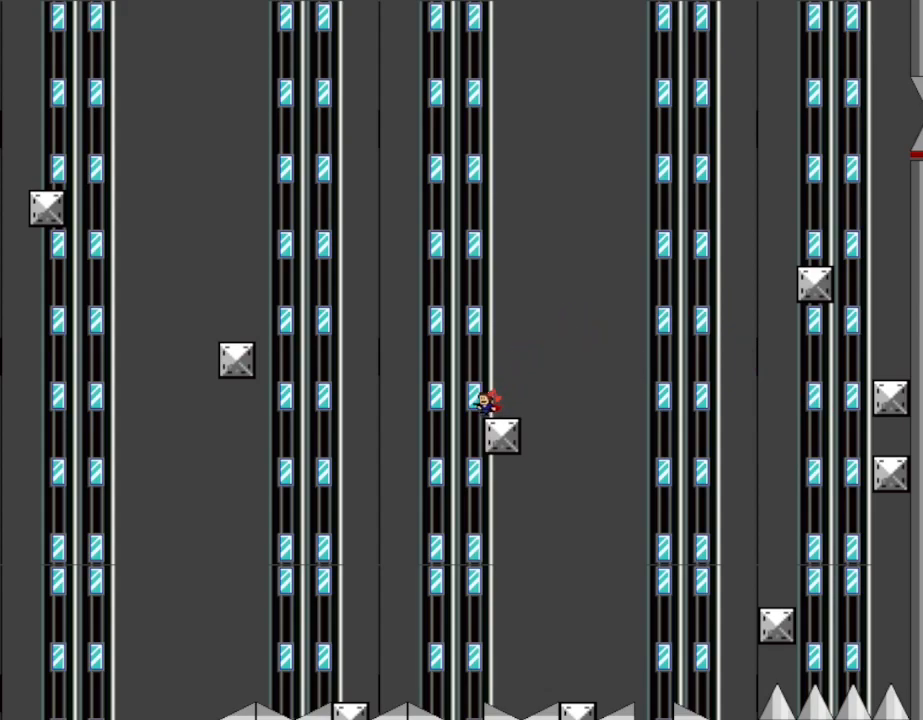
{"keys": ["left", "shift_l", "z"], "events": [[17, "left", "up"], [133, "left", "down"], [133, "shift_l", "down"]]}
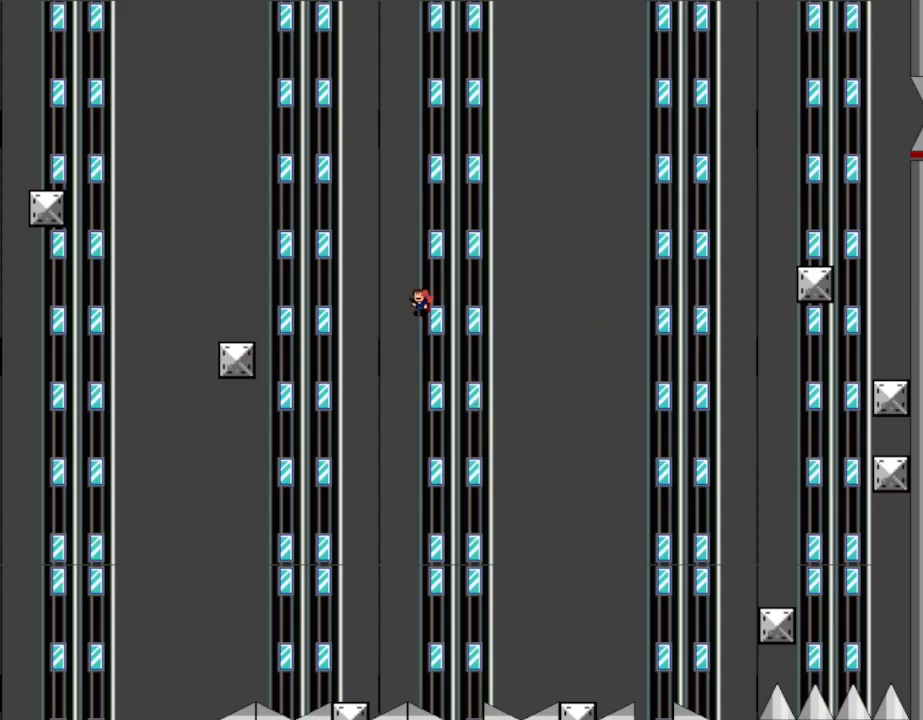
{"keys": ["left", "shift_l", "z"], "events": [[250, "shift_l", "up"], [350, "shift_l", "down"]]}
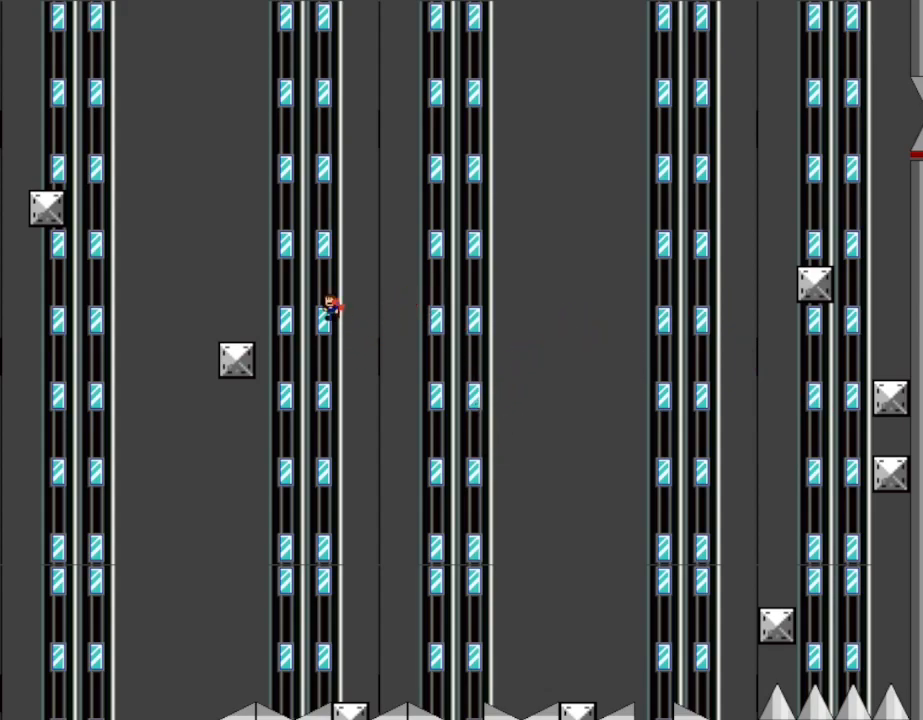
{"keys": ["left", "z"], "events": [[333, "shift_l", "up"]]}
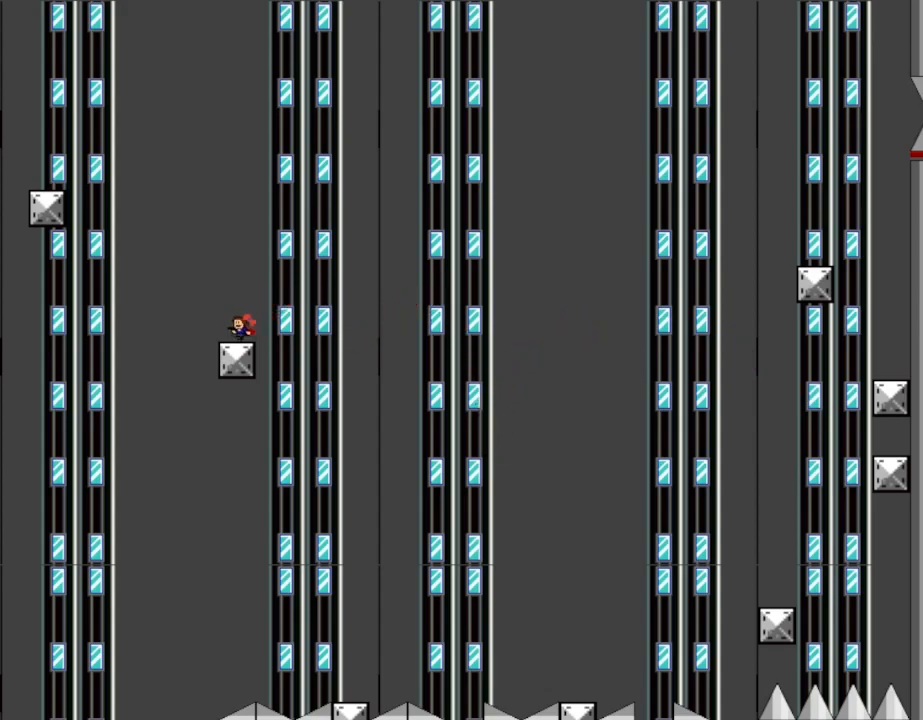
{"keys": ["left", "shift_l", "z"], "events": [[150, "shift_l", "down"]]}
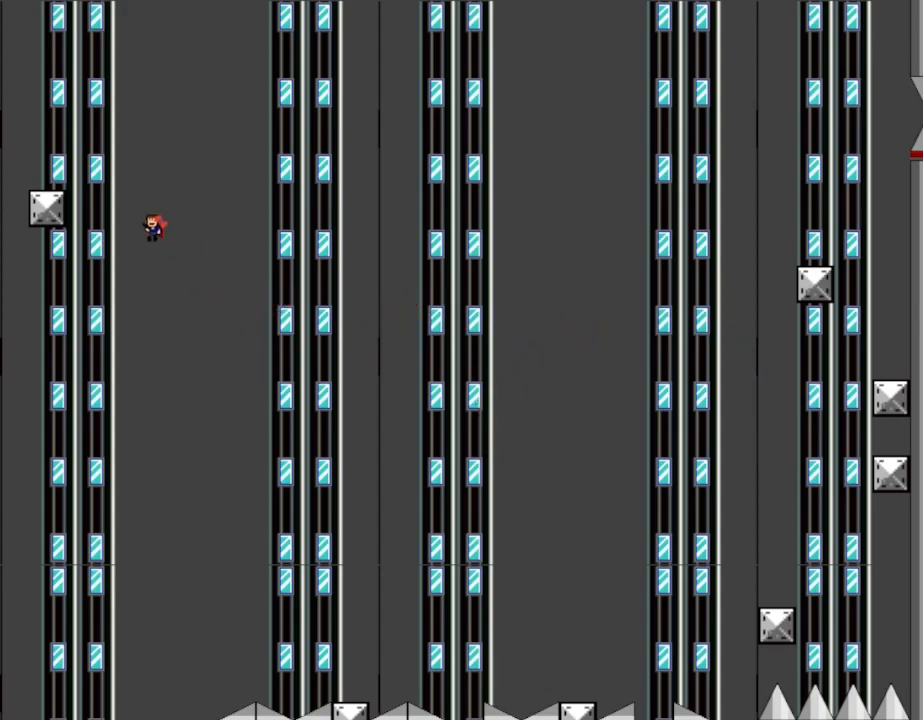
{"keys": ["left", "z"], "events": [[83, "shift_l", "up"], [150, "shift_l", "down"], [450, "shift_l", "up"]]}
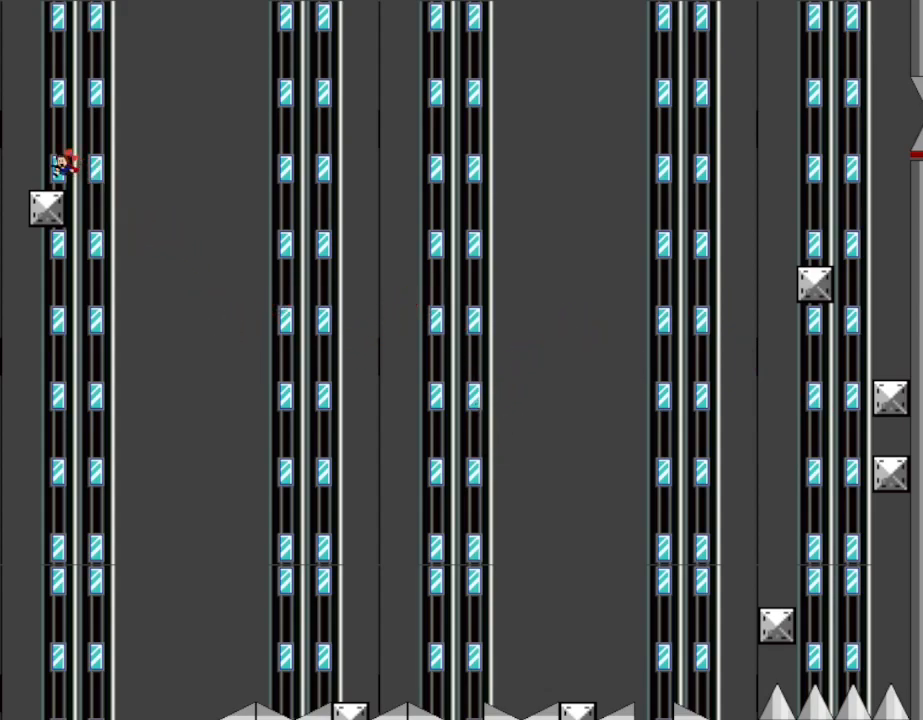
{"keys": ["right", "shift_l", "z"], "events": [[50, "left", "up"], [167, "right", "down"], [167, "shift_l", "down"]]}
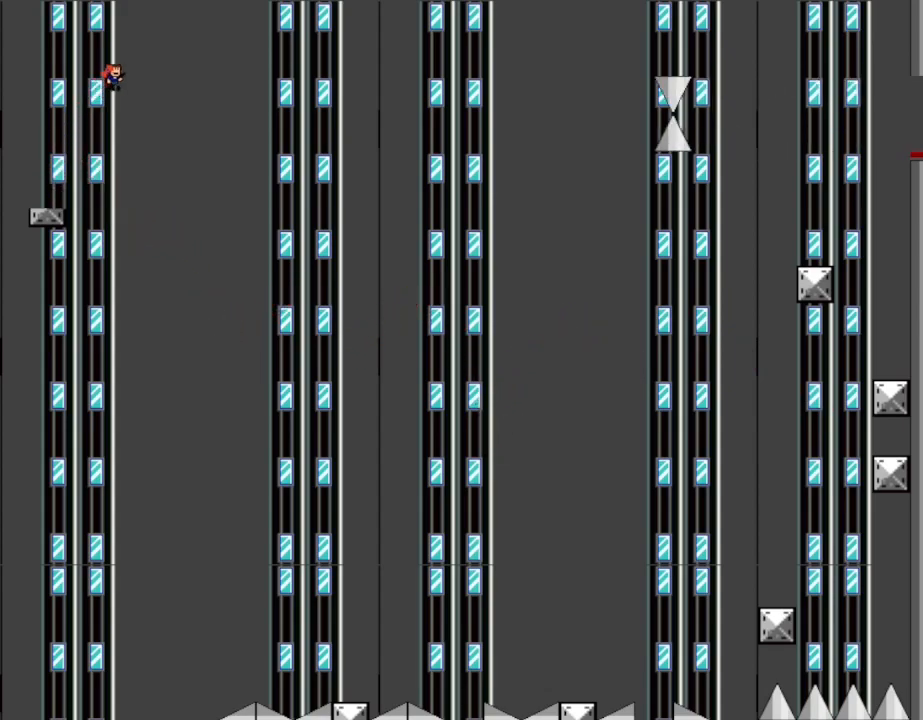
{"keys": ["right", "z"], "events": [[483, "shift_l", "up"]]}
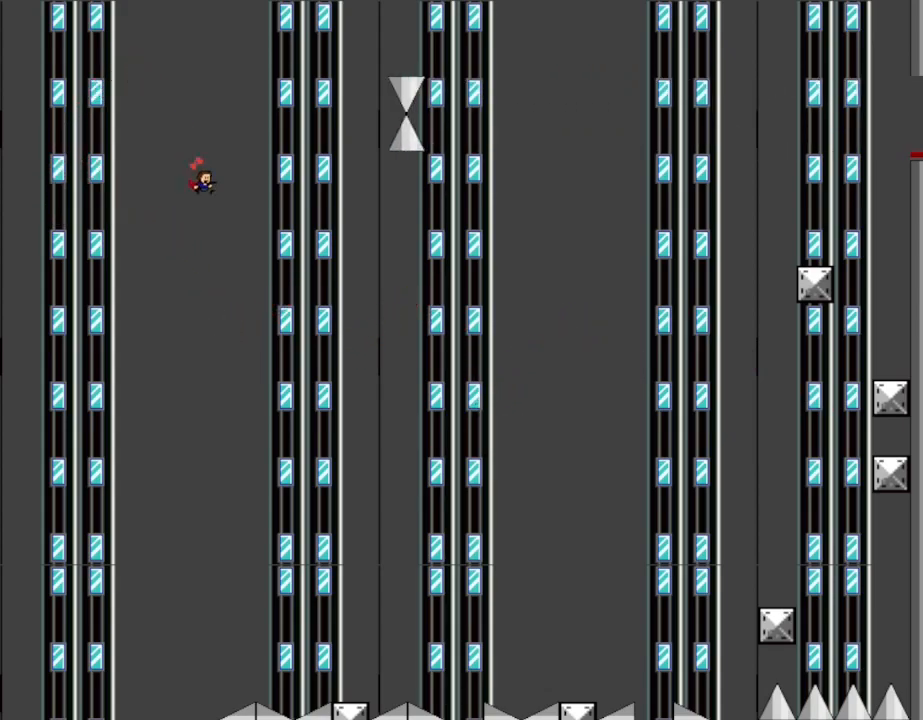
{"keys": ["right", "z"], "events": []}
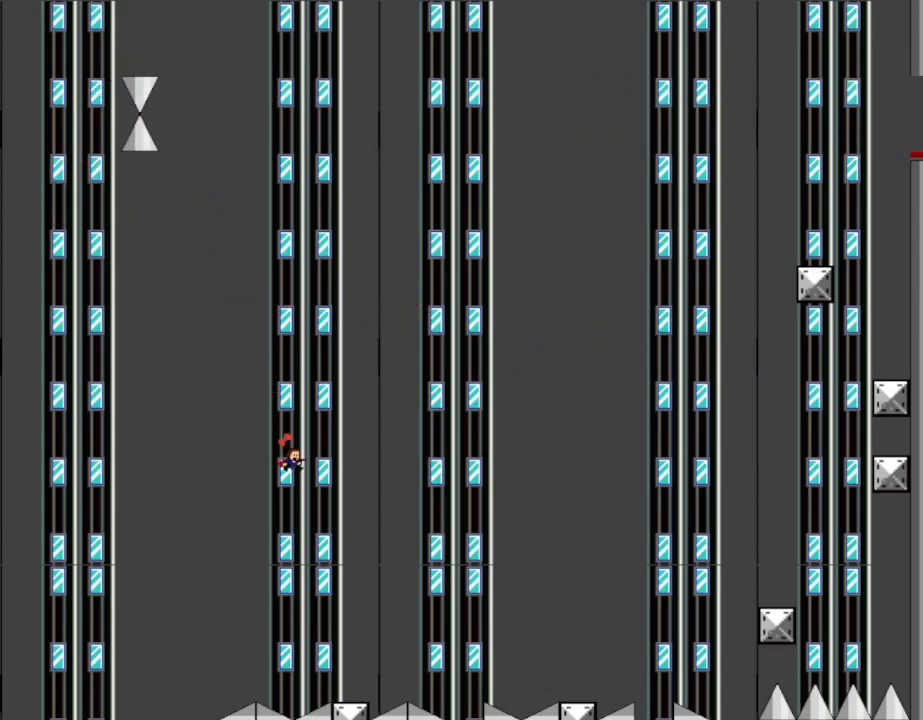
{"keys": ["right", "shift_l", "z"], "events": [[350, "right", "up"], [500, "right", "down"], [500, "shift_l", "down"]]}
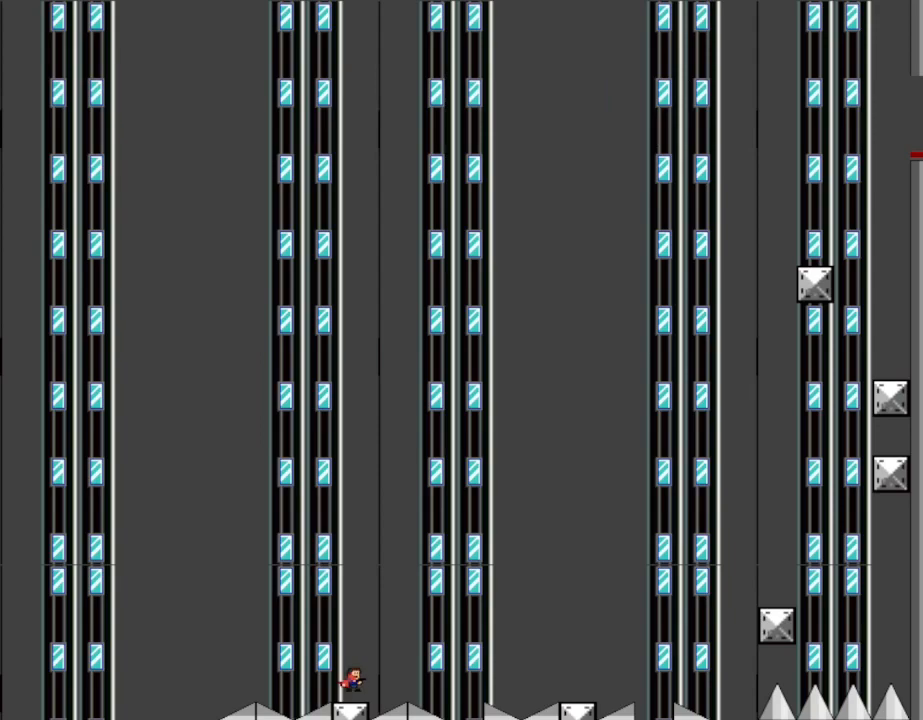
{"keys": ["right", "shift_l", "z"], "events": [[417, "shift_l", "up"], [500, "shift_l", "down"]]}
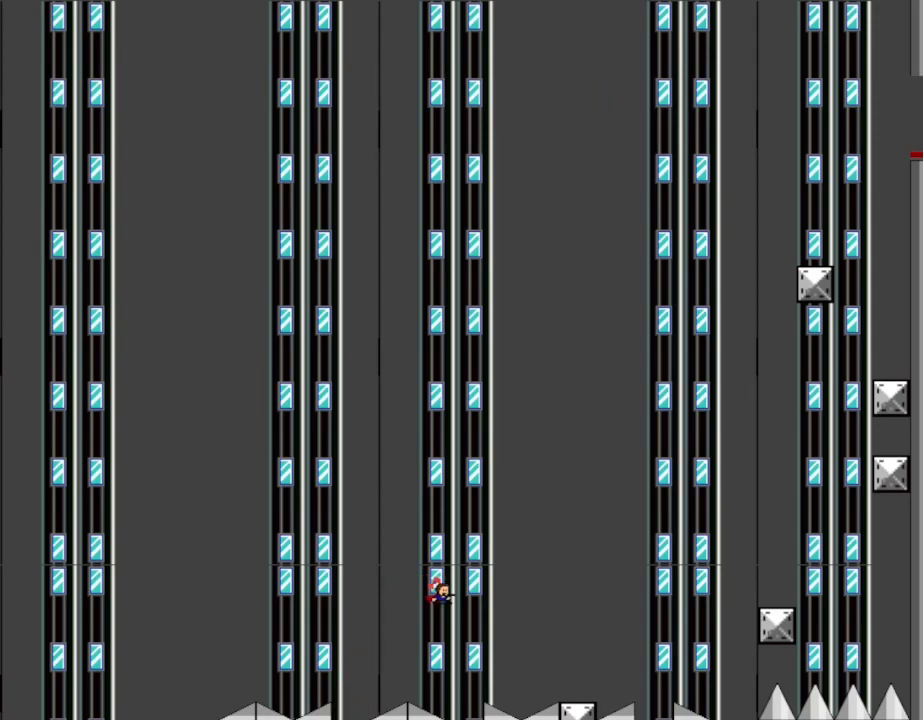
{"keys": ["right", "z"], "events": [[283, "shift_l", "up"]]}
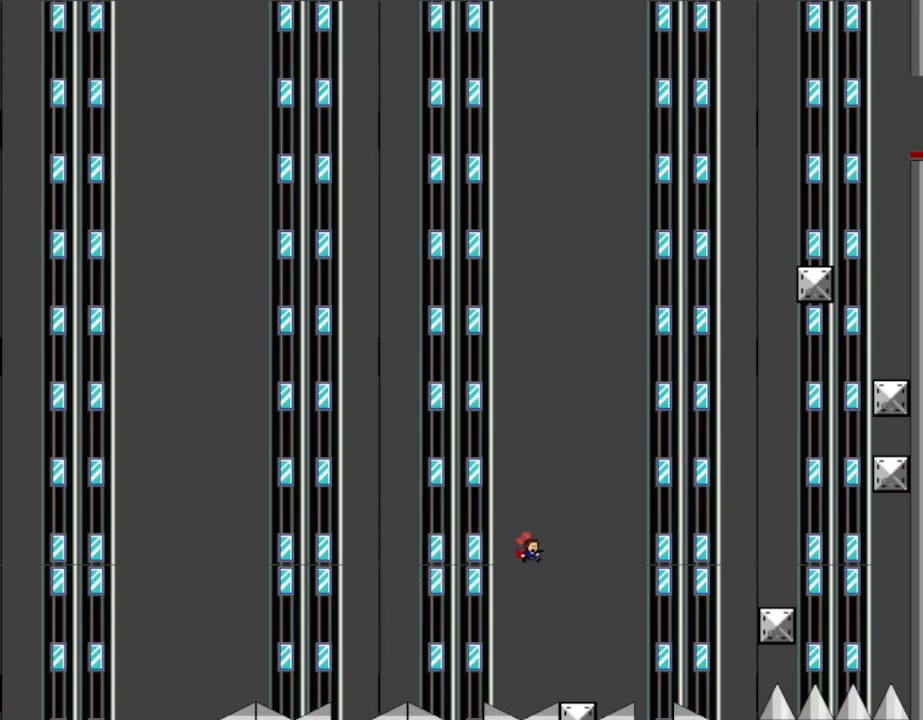
{"keys": ["right", "shift_l", "z"], "events": [[250, "right", "up"], [383, "shift_l", "down"], [400, "right", "down"]]}
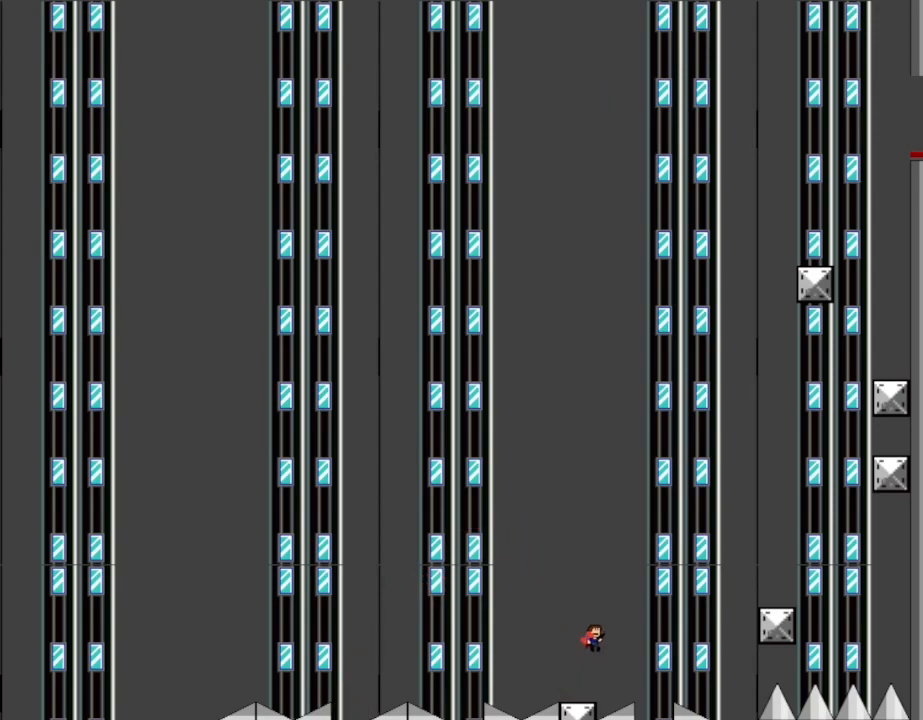
{"keys": ["right", "shift_l", "z"], "events": [[350, "shift_l", "up"], [450, "shift_l", "down"]]}
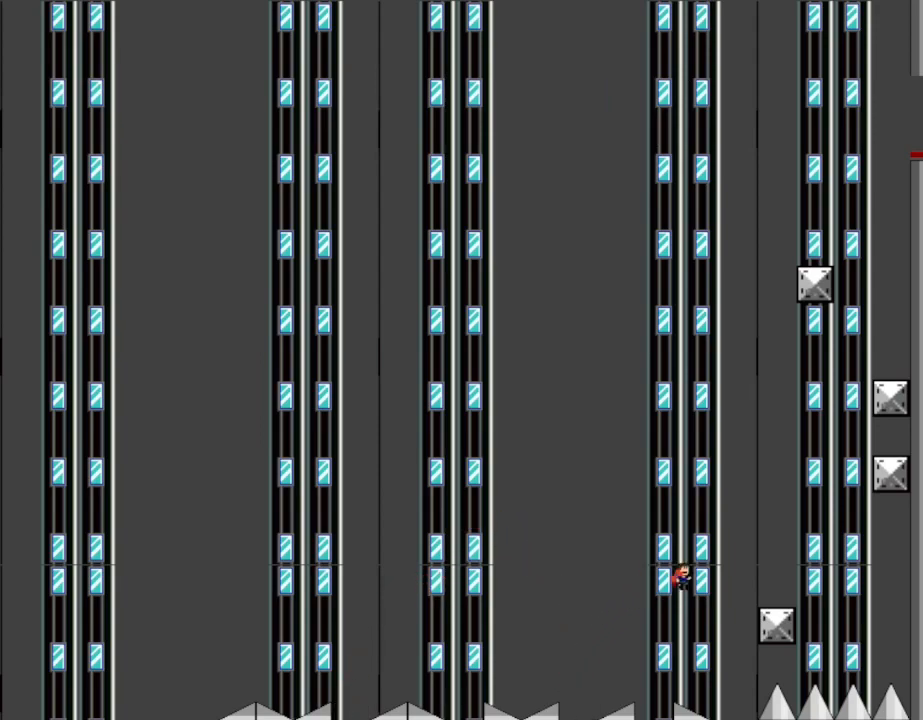
{"keys": ["right", "z"], "events": [[183, "shift_l", "up"]]}
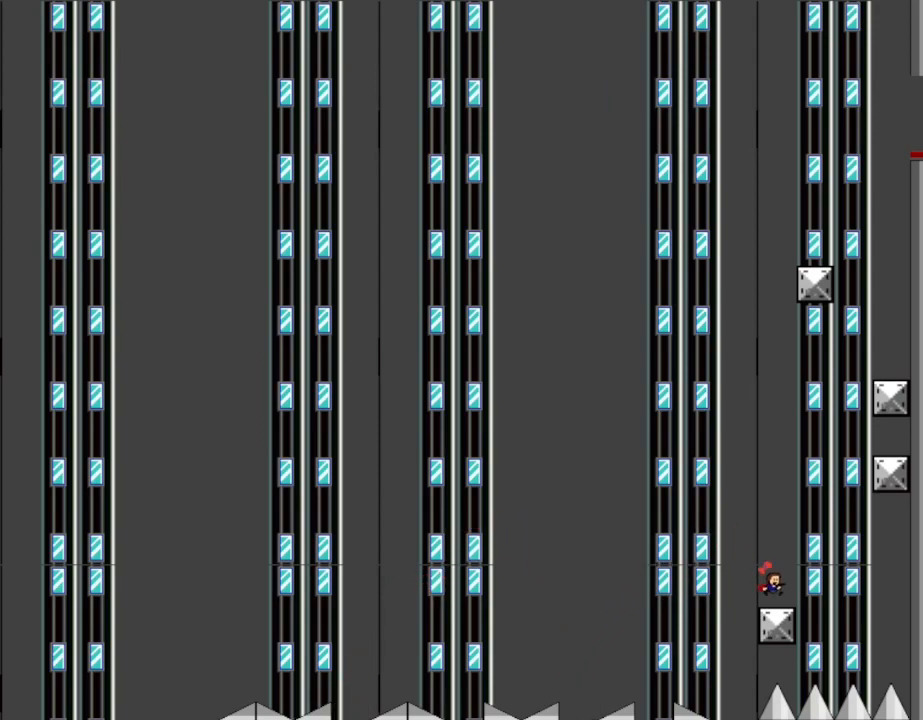
{"keys": ["right", "z"], "events": [[17, "right", "up"], [100, "shift_l", "down"], [117, "right", "down"], [467, "shift_l", "up"]]}
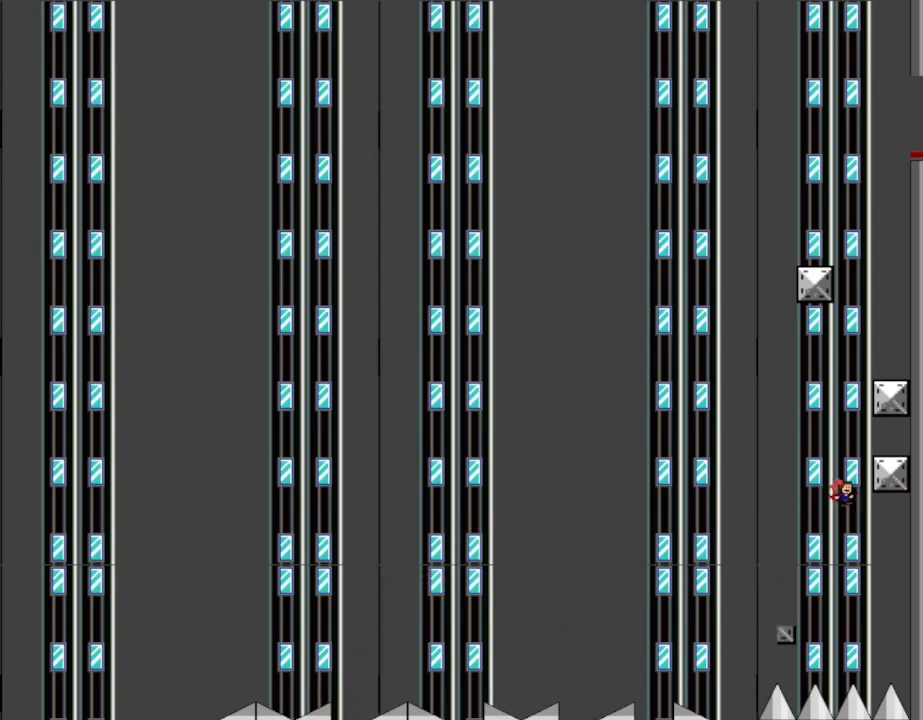
{"keys": ["z"], "events": [[17, "right", "up"], [17, "shift_l", "down"], [267, "shift_l", "up"], [283, "right", "down"], [450, "right", "up"]]}
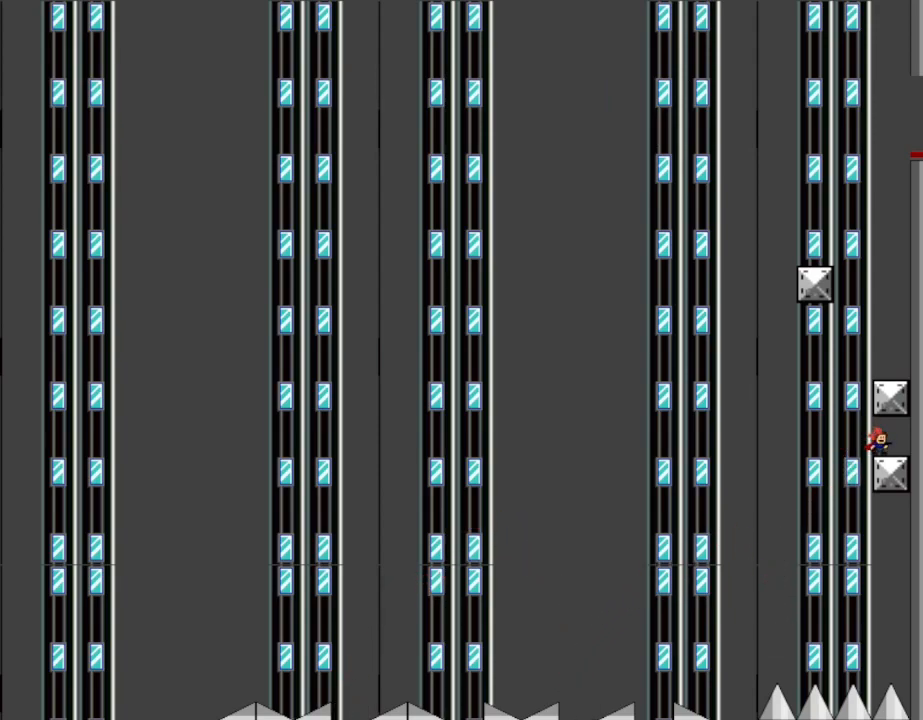
{"keys": ["right", "shift_l", "z"], "events": [[133, "left", "down"], [200, "shift_l", "down"], [317, "left", "up"], [433, "right", "down"]]}
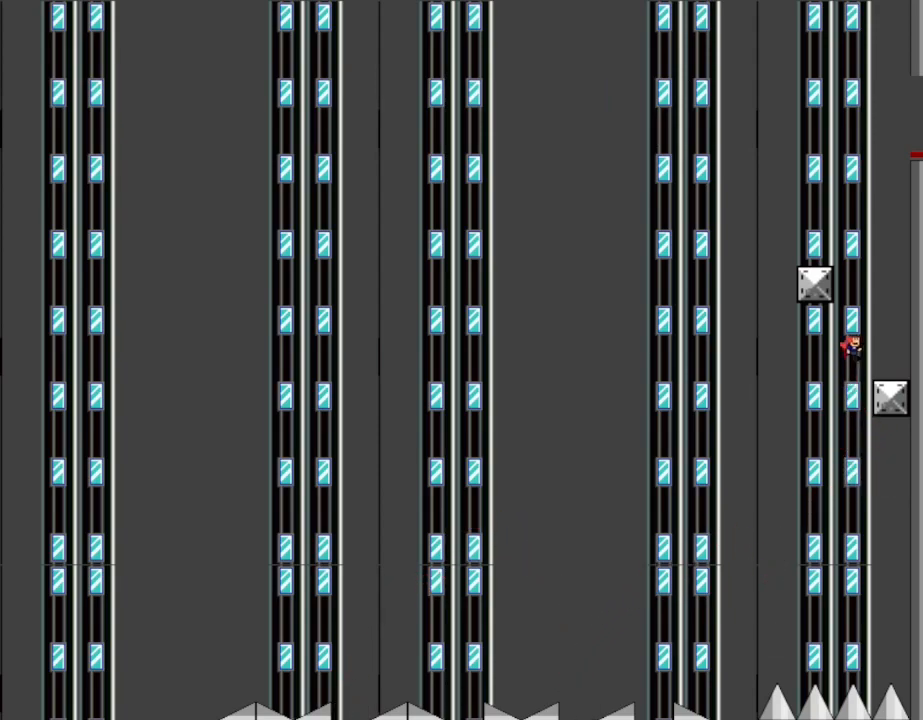
{"keys": ["left", "shift_l", "z"], "events": [[67, "shift_l", "up"], [183, "right", "up"], [350, "shift_l", "down"], [400, "left", "down"]]}